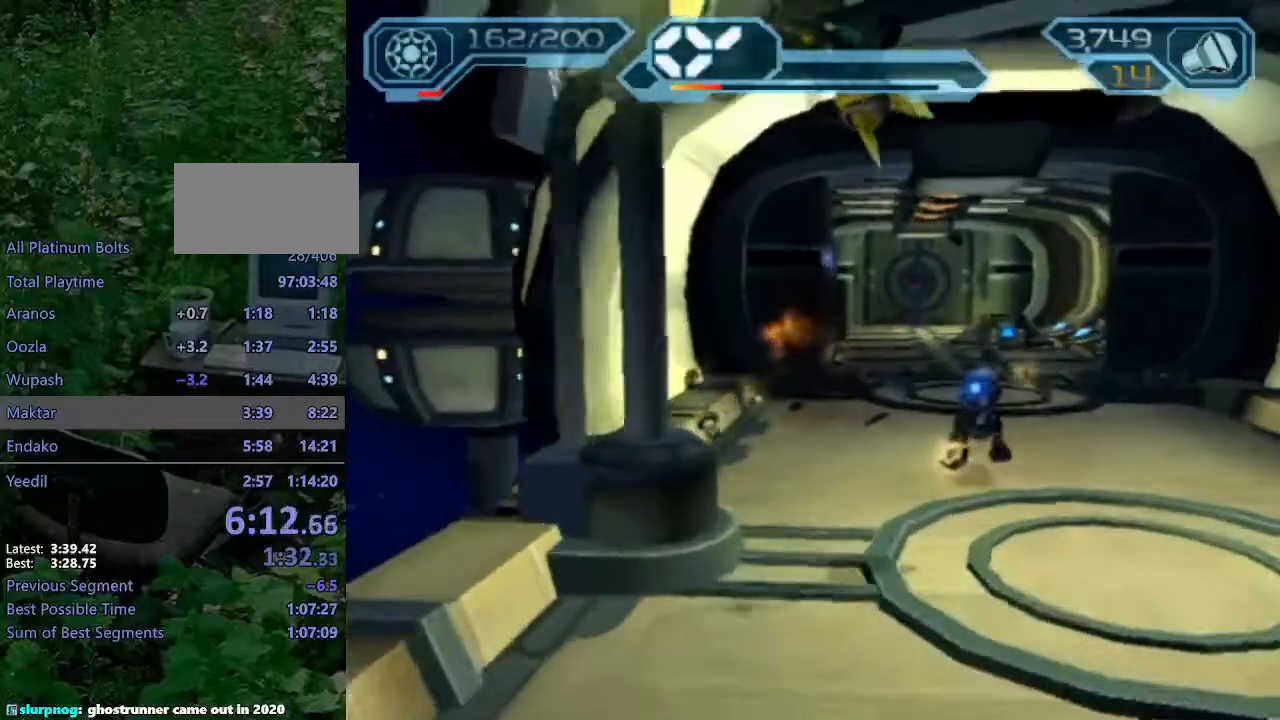
Gameplay with a controller (PlayStation layout); each line is a JSON object with the inputs held at the frame after it. "events" lists button and stick changes between this image and that frame as [ms after this image, input, new state], when the widget could be followed in between. Not read: L3 R3.
{"buttons": ["CIRCLE", "R2"], "left_stick": "up", "right_stick": "center", "events": [[167, "right_stick", "right"], [233, "right_stick", "center"], [450, "R2", "down"], [467, "CIRCLE", "down"]]}
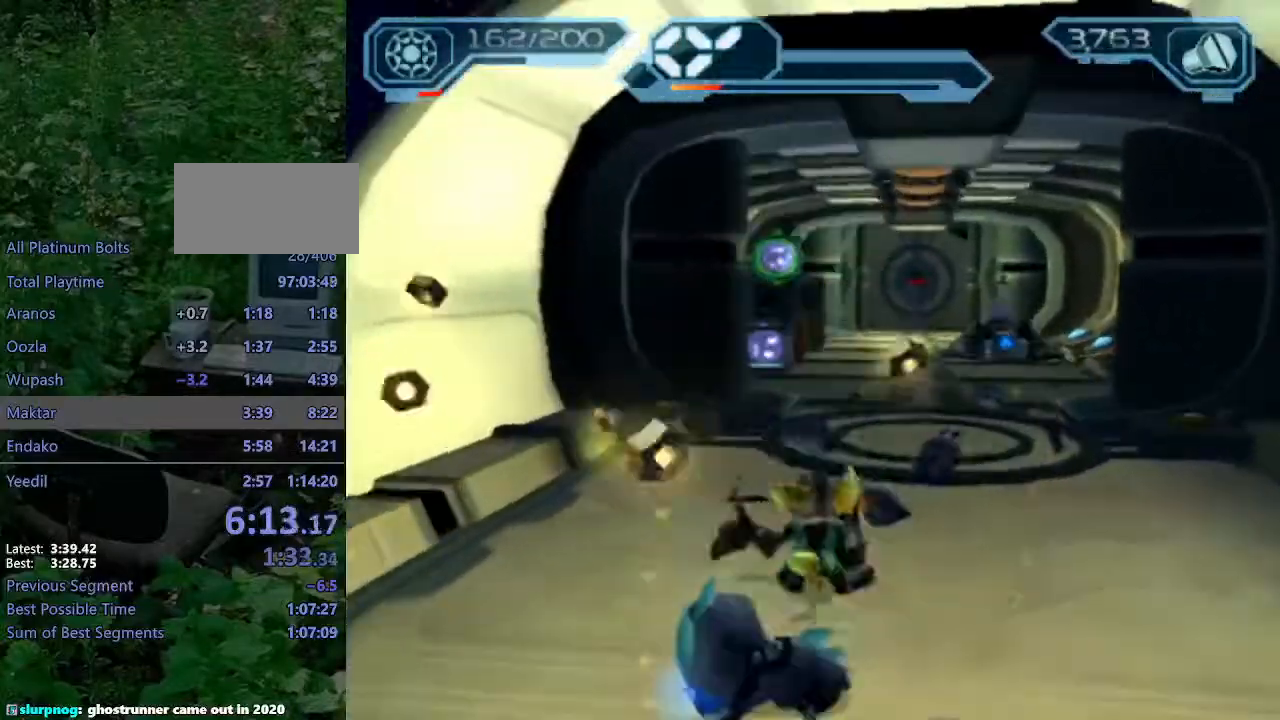
{"buttons": ["CIRCLE", "R2"], "left_stick": "up", "right_stick": "center", "events": []}
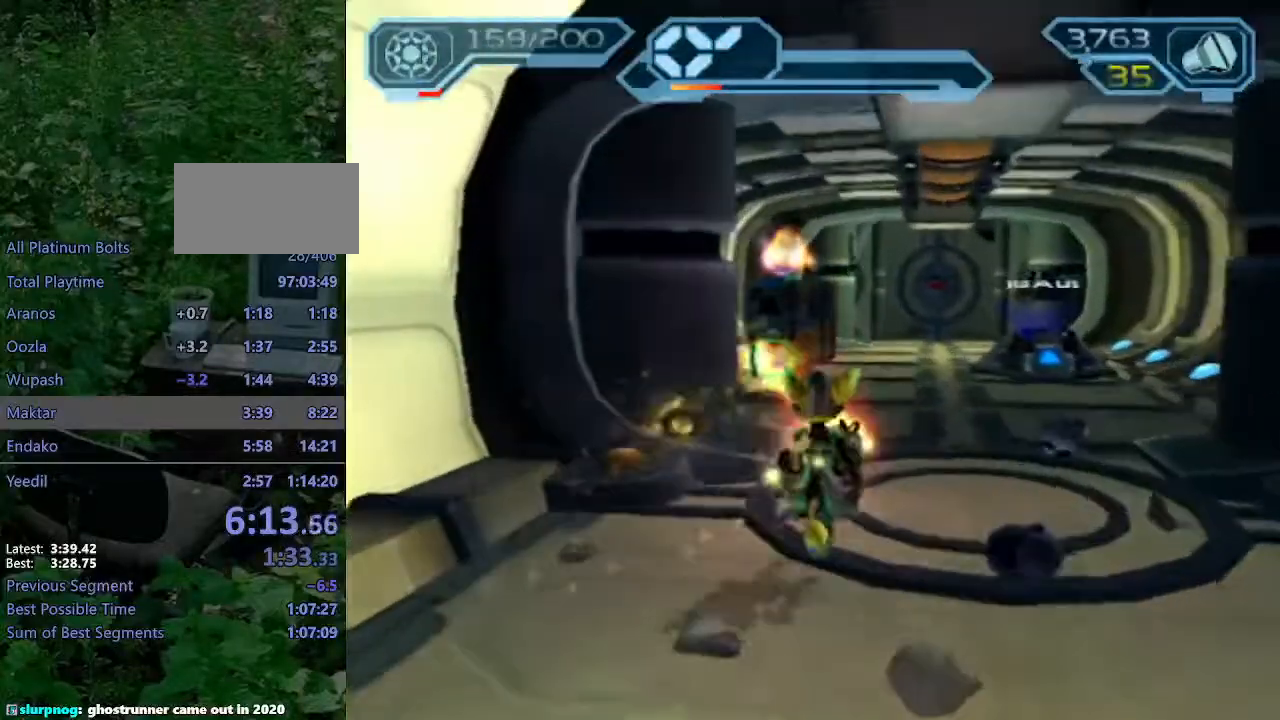
{"buttons": ["CIRCLE", "R2"], "left_stick": "up", "right_stick": "center", "events": []}
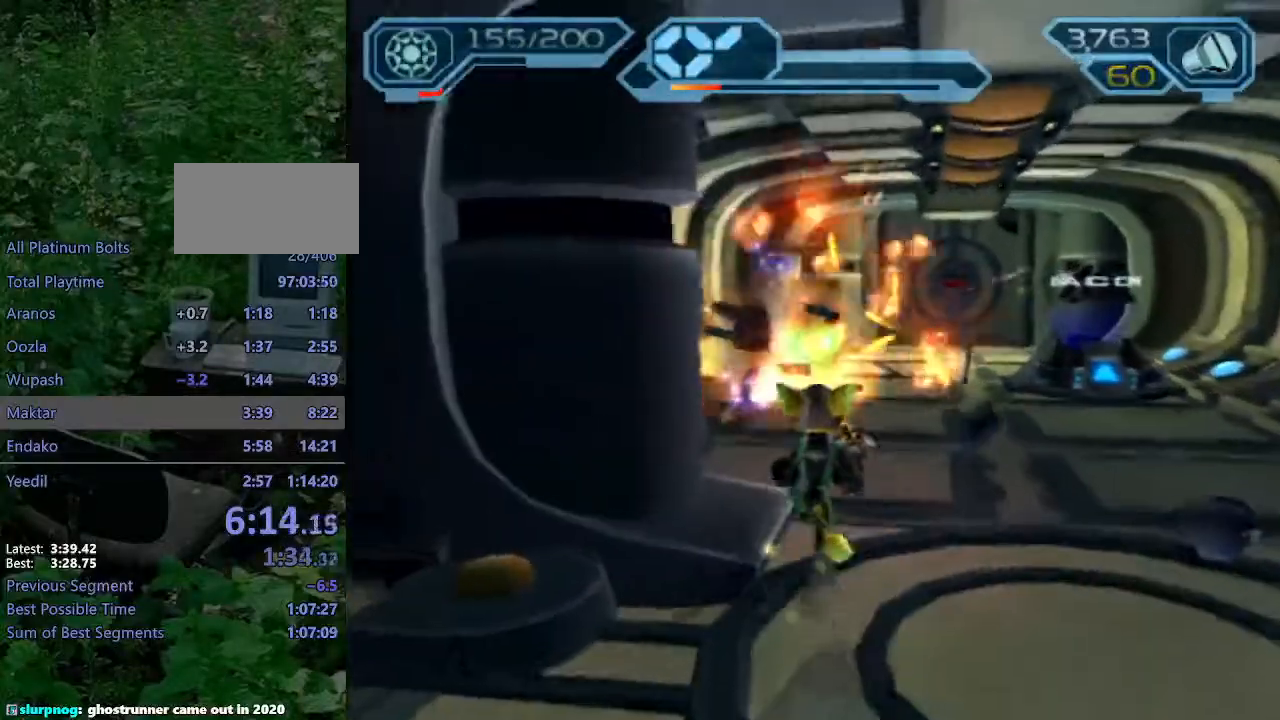
{"buttons": ["CROSS", "R1"], "left_stick": "up-right", "right_stick": "center", "events": [[317, "R2", "up"], [367, "CIRCLE", "up"], [400, "CROSS", "down"], [433, "R1", "down"], [433, "left_stick", "up-right"]]}